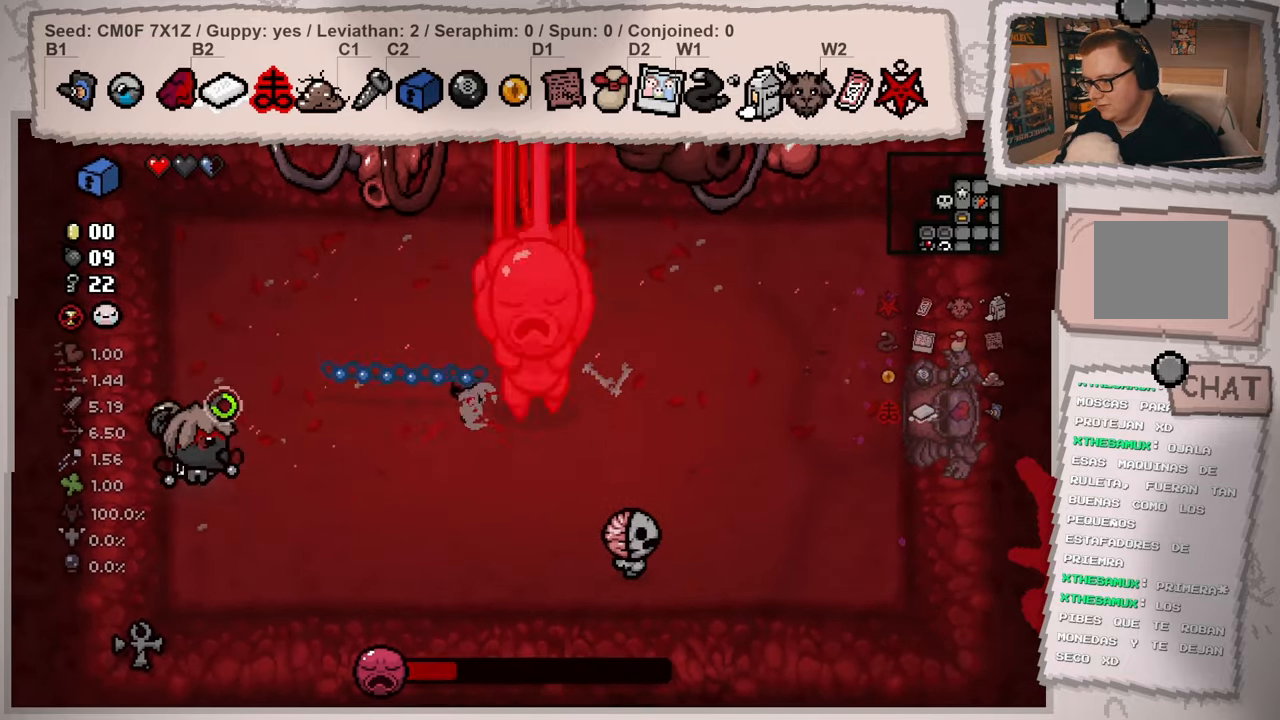
Gameplay with a controller (Xbox layout); each line is a JSON object with the inputs held at the frame after it. "events" lists button and stick changes between this image and that frame as [ms after this image, input, new state], when the widget could be followed in between. Not read: L3 R3.
{"buttons": [], "left_stick": "up", "right_stick": "right", "events": [[67, "left_stick", "right"], [217, "left_stick", "up"]]}
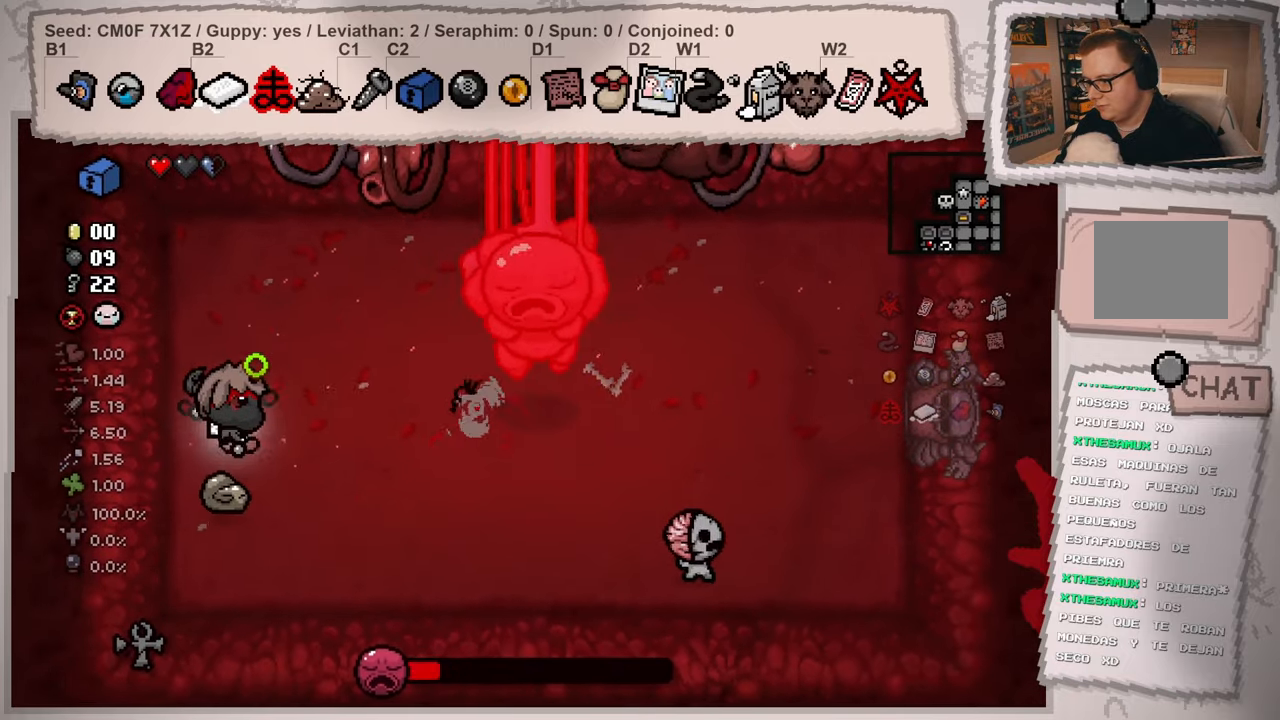
{"buttons": [], "left_stick": "center", "right_stick": "center", "events": [[33, "left_stick", "center"], [150, "left_stick", "up-left"], [150, "right_stick", "center"], [267, "left_stick", "center"], [384, "left_stick", "left"], [500, "left_stick", "center"]]}
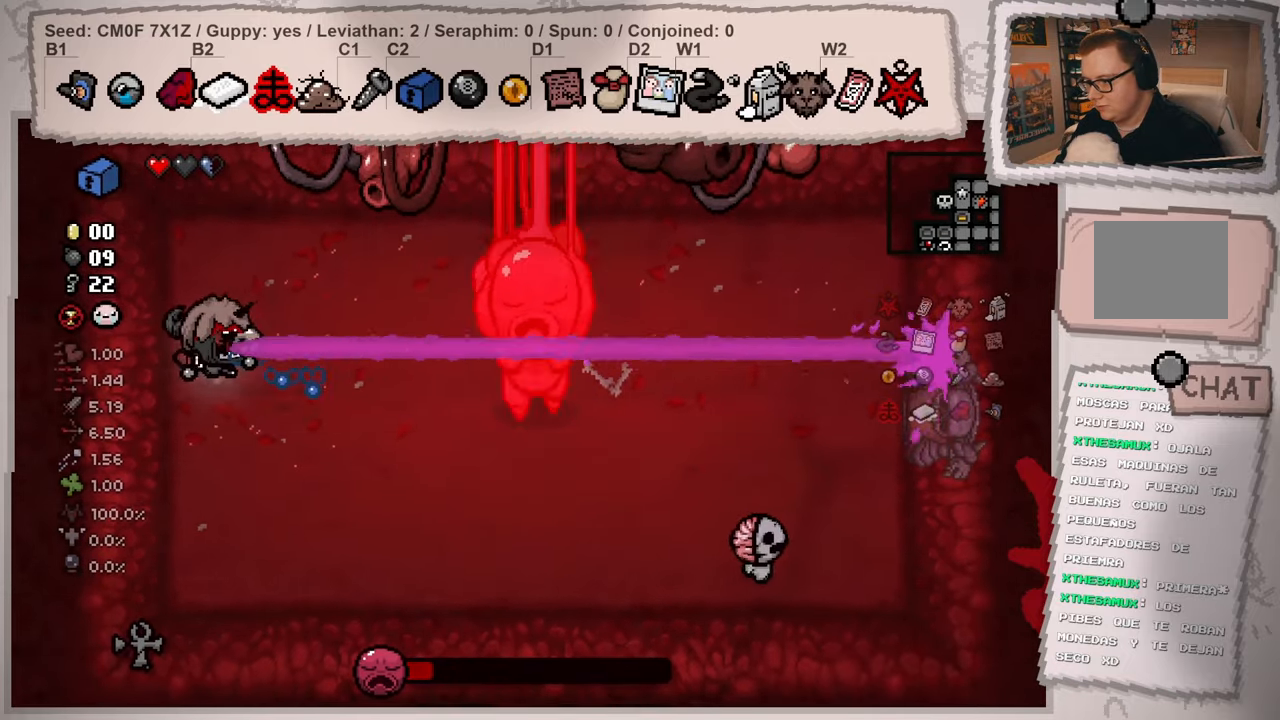
{"buttons": [], "left_stick": "down", "right_stick": "right", "events": [[184, "left_stick", "down-left"], [334, "right_stick", "right"], [367, "left_stick", "center"], [434, "left_stick", "down"]]}
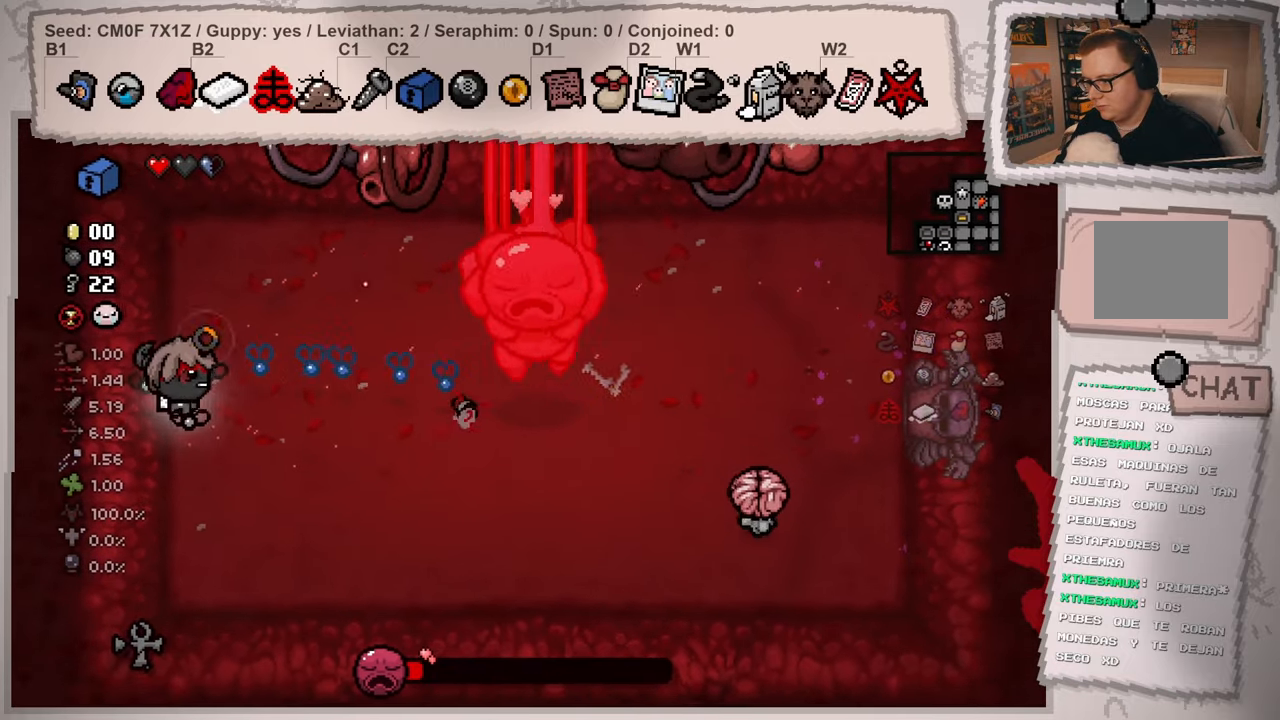
{"buttons": [], "left_stick": "center", "right_stick": "right", "events": [[217, "left_stick", "center"], [334, "left_stick", "right"], [467, "left_stick", "center"]]}
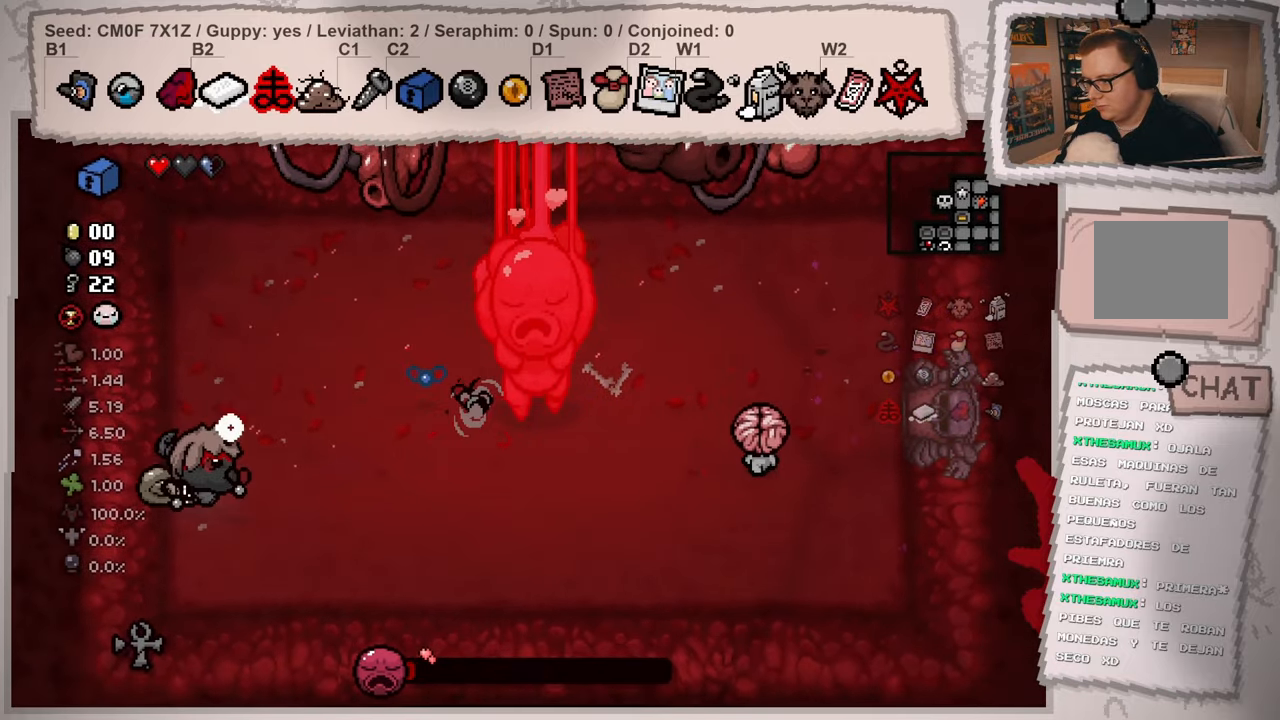
{"buttons": [], "left_stick": "up", "right_stick": "center", "events": [[117, "left_stick", "up"], [384, "right_stick", "center"]]}
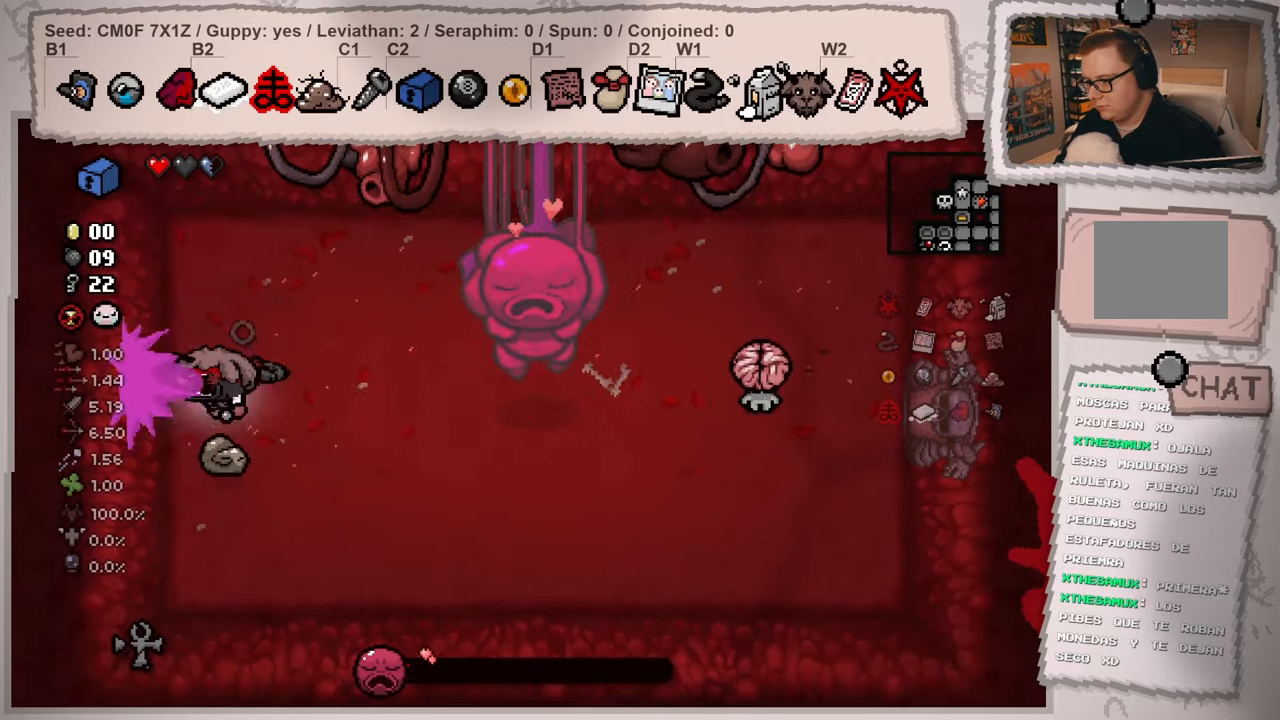
{"buttons": [], "left_stick": "down-left", "right_stick": "right", "events": [[67, "left_stick", "center"], [200, "left_stick", "up-right"], [317, "left_stick", "center"], [367, "left_stick", "down-left"], [384, "right_stick", "right"]]}
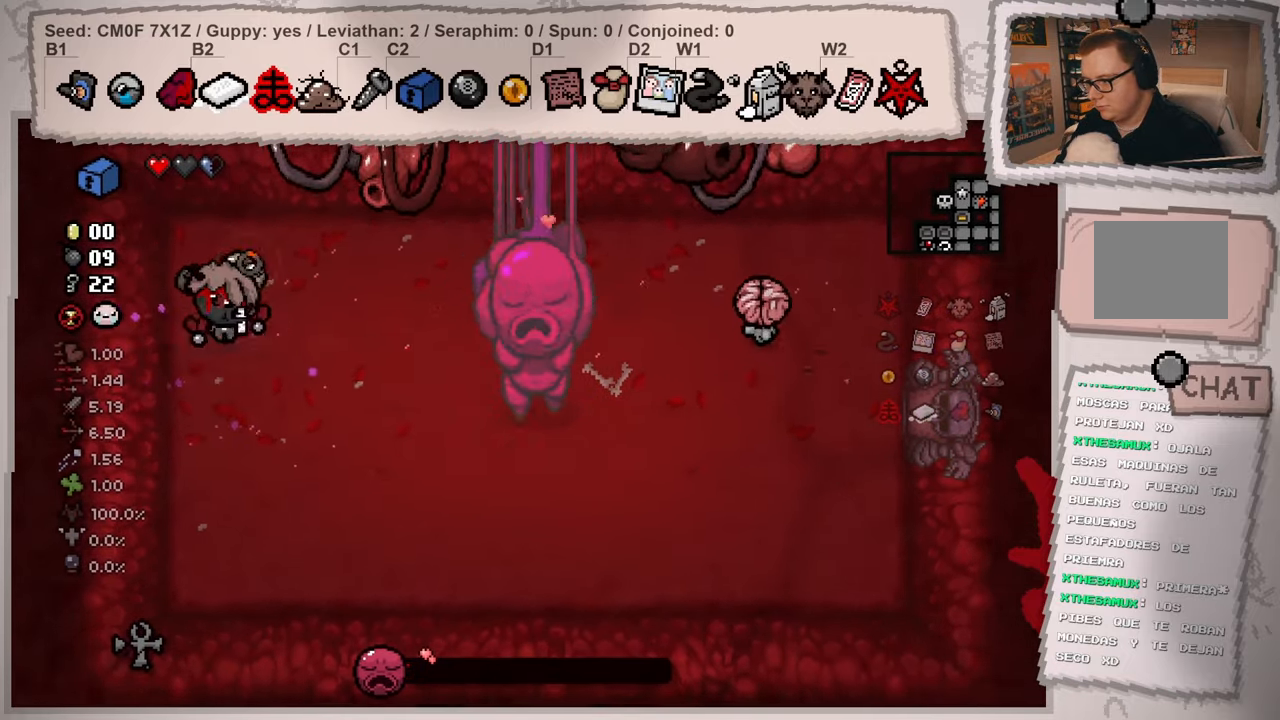
{"buttons": [], "left_stick": "right", "right_stick": "right", "events": [[50, "left_stick", "down"], [284, "left_stick", "center"], [418, "left_stick", "right"]]}
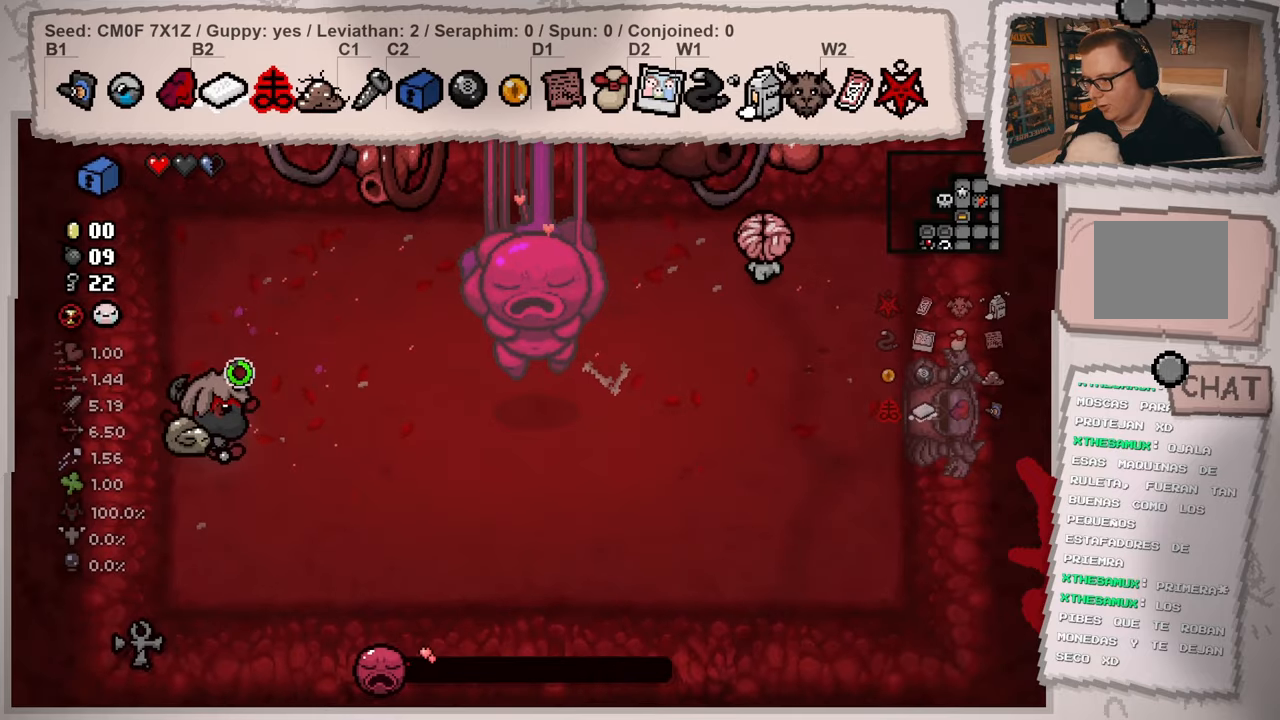
{"buttons": [], "left_stick": "center", "right_stick": "center", "events": [[50, "left_stick", "center"], [217, "left_stick", "up"], [434, "right_stick", "center"], [501, "left_stick", "center"]]}
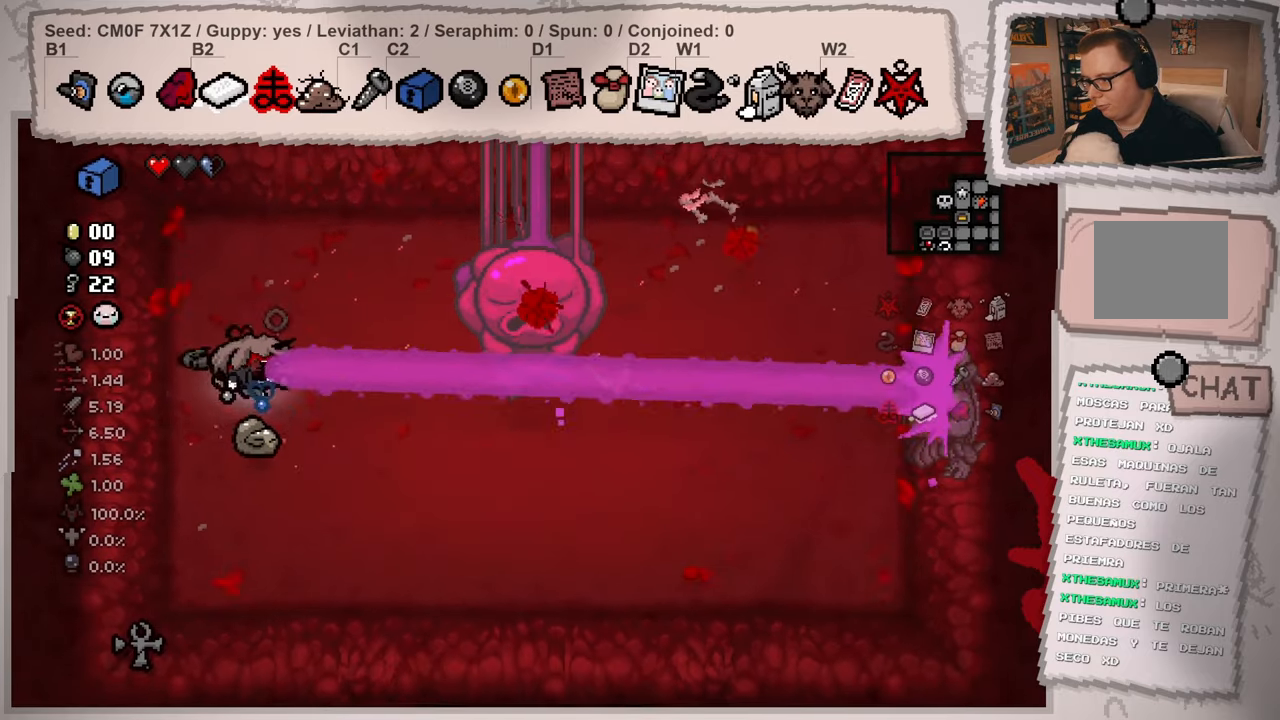
{"buttons": [], "left_stick": "down", "right_stick": "center", "events": [[83, "left_stick", "up"], [400, "left_stick", "down"]]}
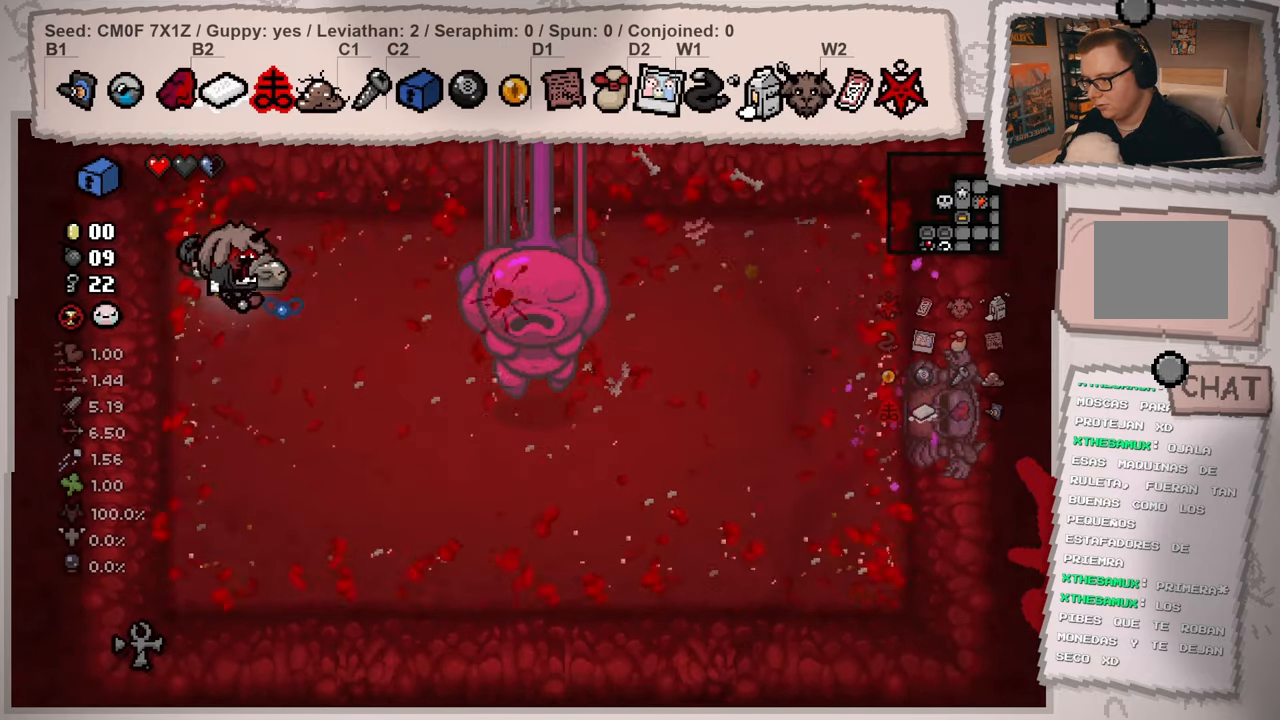
{"buttons": [], "left_stick": "center", "right_stick": "center", "events": [[400, "left_stick", "center"]]}
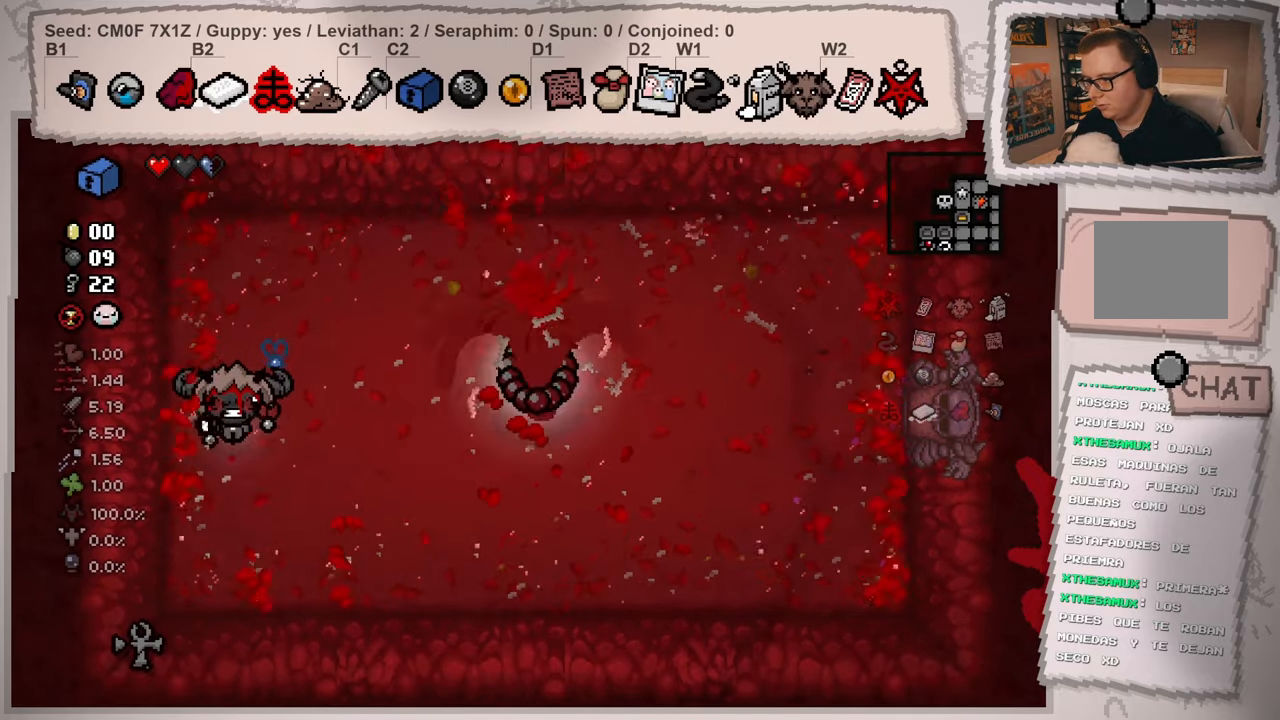
{"buttons": [], "left_stick": "down-left", "right_stick": "center", "events": [[33, "left_stick", "down-left"], [183, "left_stick", "center"], [383, "left_stick", "down-left"]]}
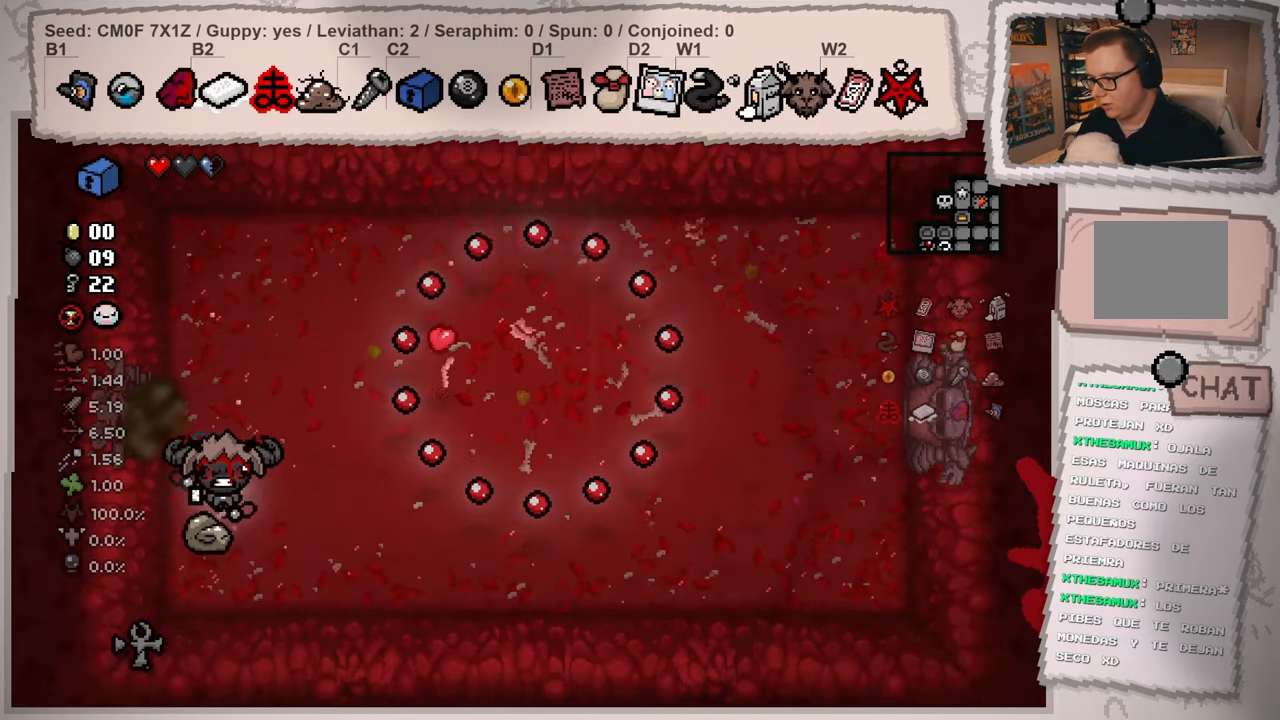
{"buttons": [], "left_stick": "center", "right_stick": "center", "events": [[33, "left_stick", "center"], [217, "left_stick", "down-left"], [350, "left_stick", "center"]]}
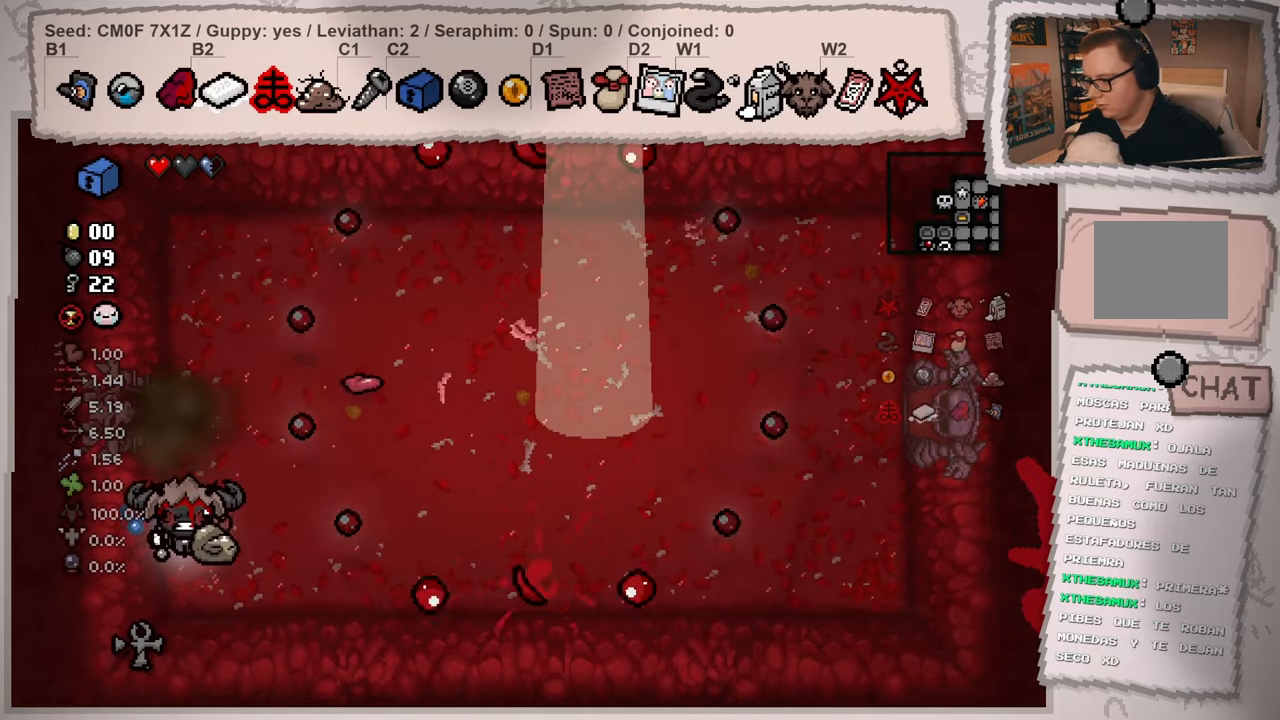
{"buttons": [], "left_stick": "center", "right_stick": "center", "events": [[350, "left_stick", "right"], [450, "left_stick", "center"]]}
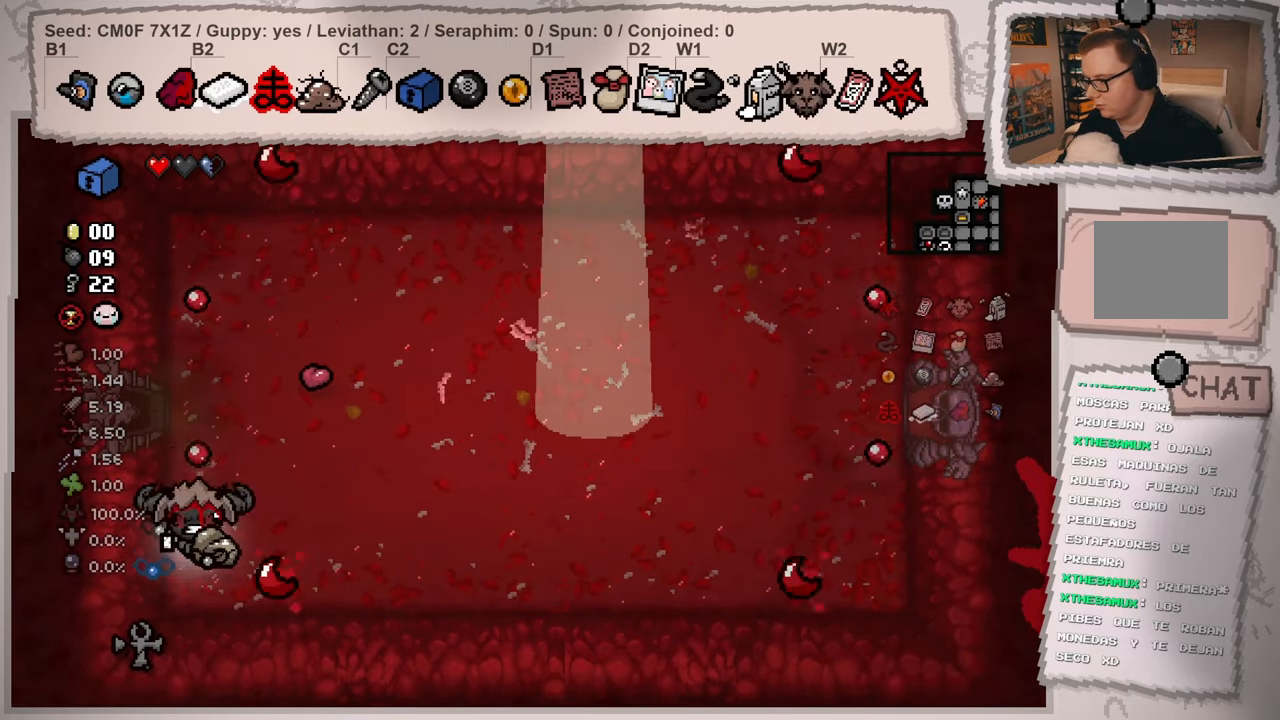
{"buttons": [], "left_stick": "up", "right_stick": "left", "events": [[100, "left_stick", "right"], [217, "left_stick", "center"], [334, "left_stick", "up"], [467, "right_stick", "left"]]}
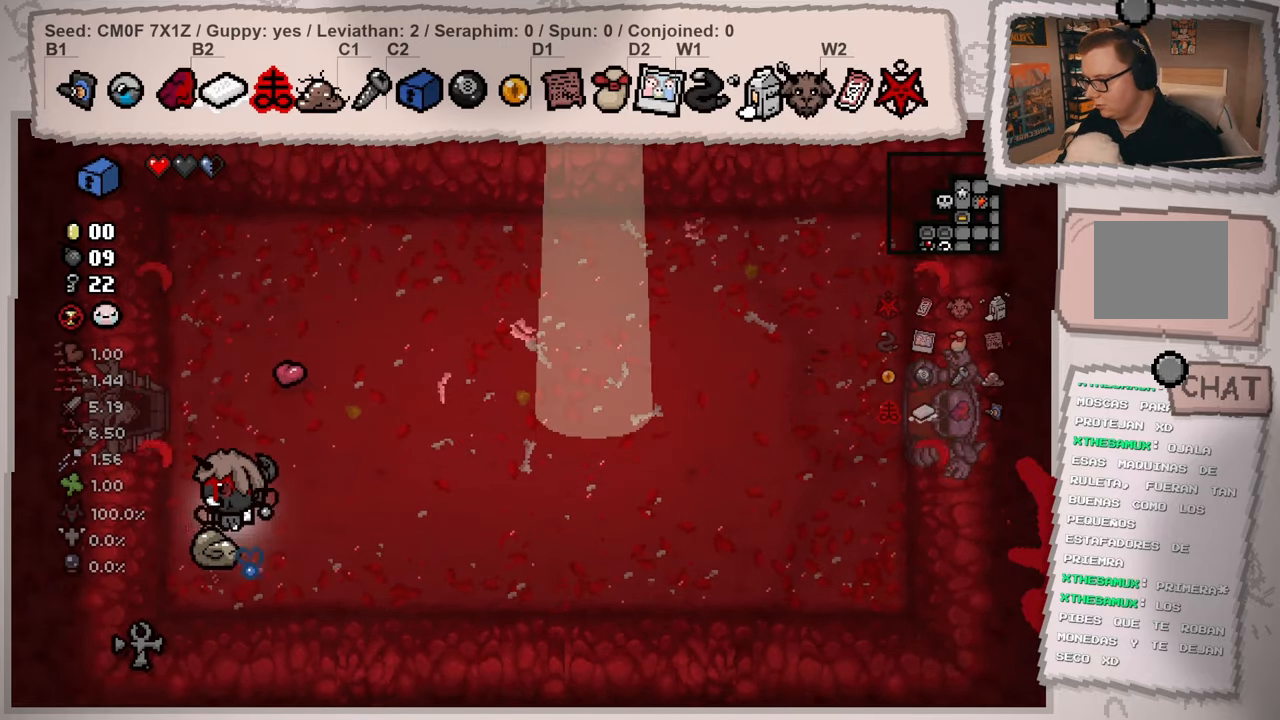
{"buttons": [], "left_stick": "left", "right_stick": "left", "events": [[166, "left_stick", "up-left"], [283, "left_stick", "left"]]}
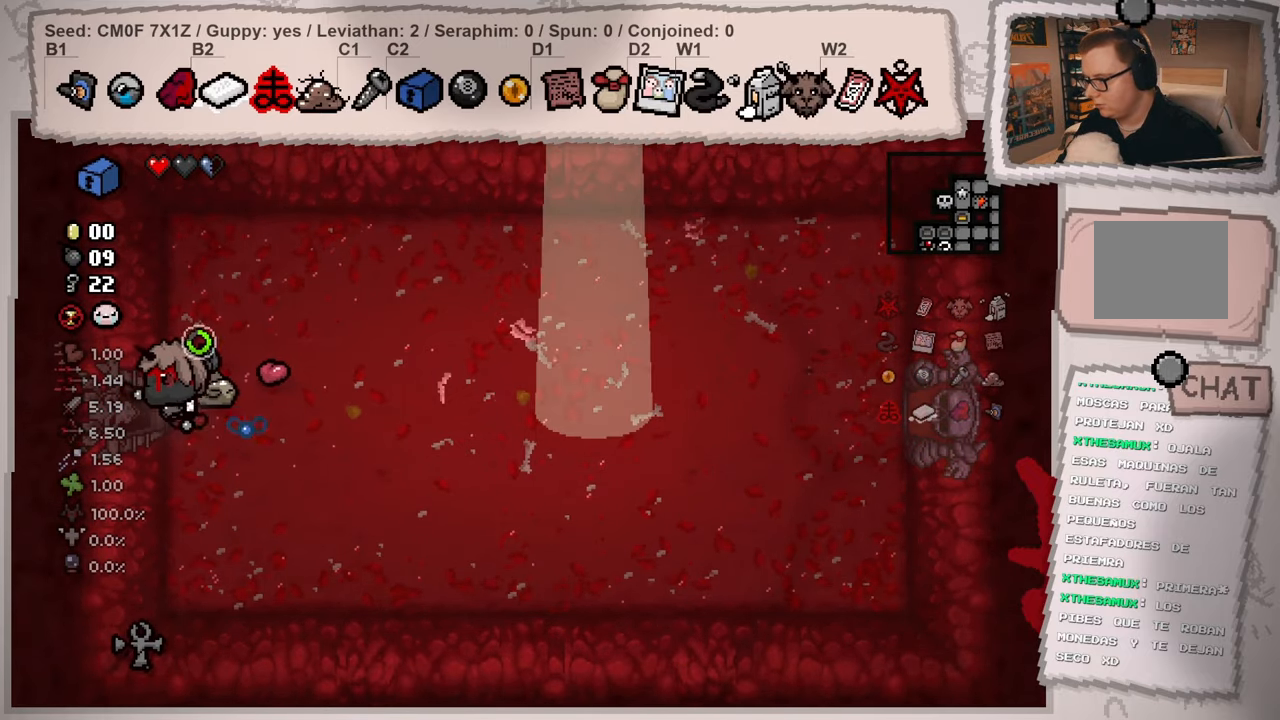
{"buttons": [], "left_stick": "center", "right_stick": "left", "events": [[200, "left_stick", "center"]]}
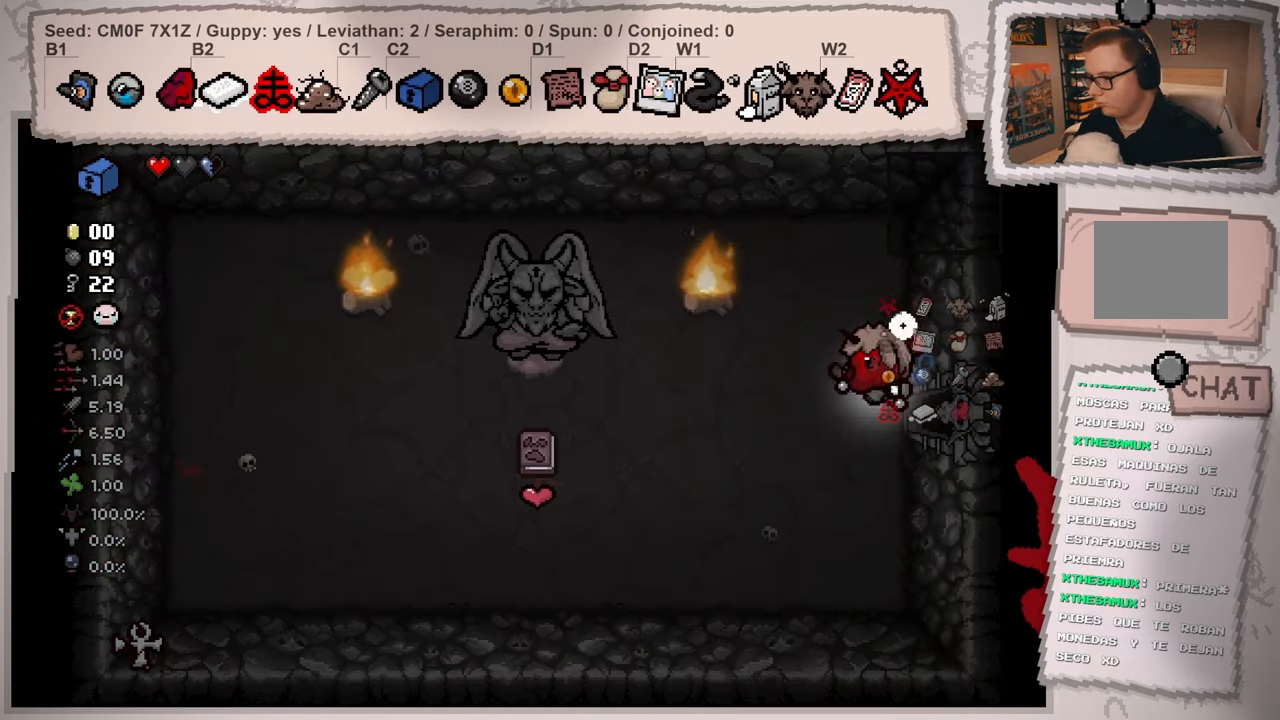
{"buttons": [], "left_stick": "up", "right_stick": "left", "events": [[450, "left_stick", "up-left"], [500, "left_stick", "up"]]}
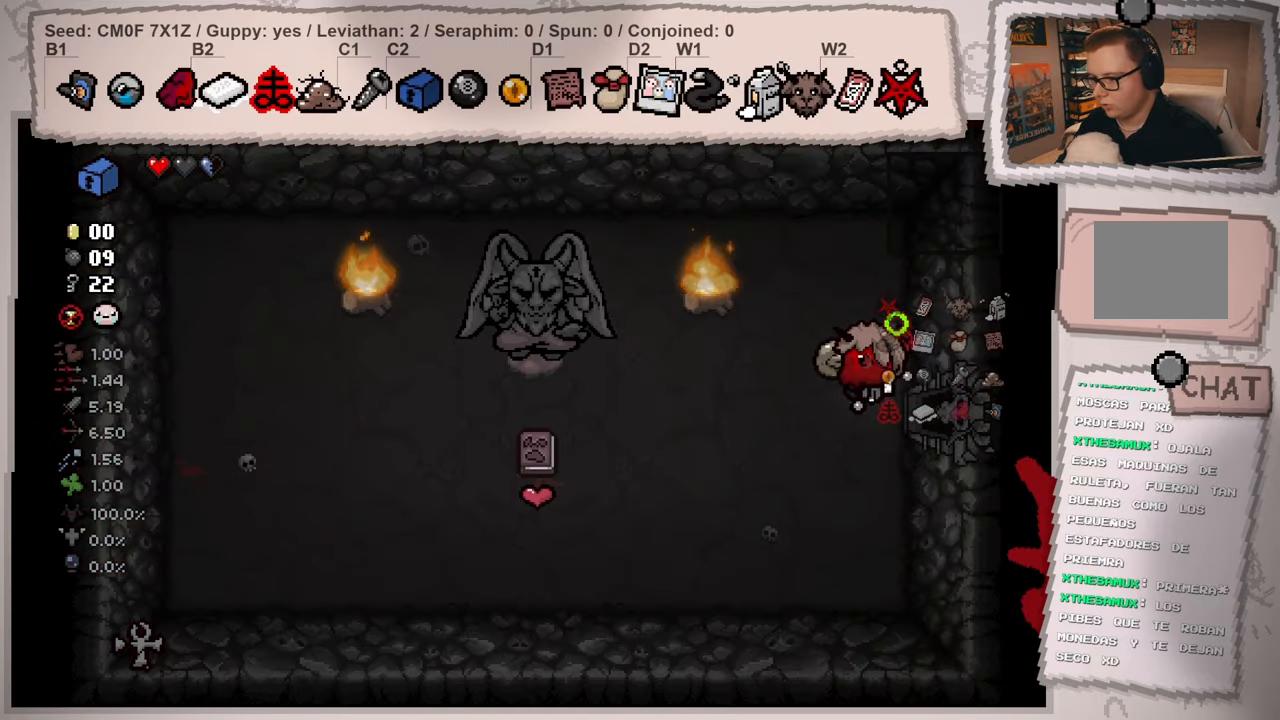
{"buttons": [], "left_stick": "down", "right_stick": "center", "events": [[250, "right_stick", "center"], [284, "left_stick", "center"], [384, "left_stick", "down"]]}
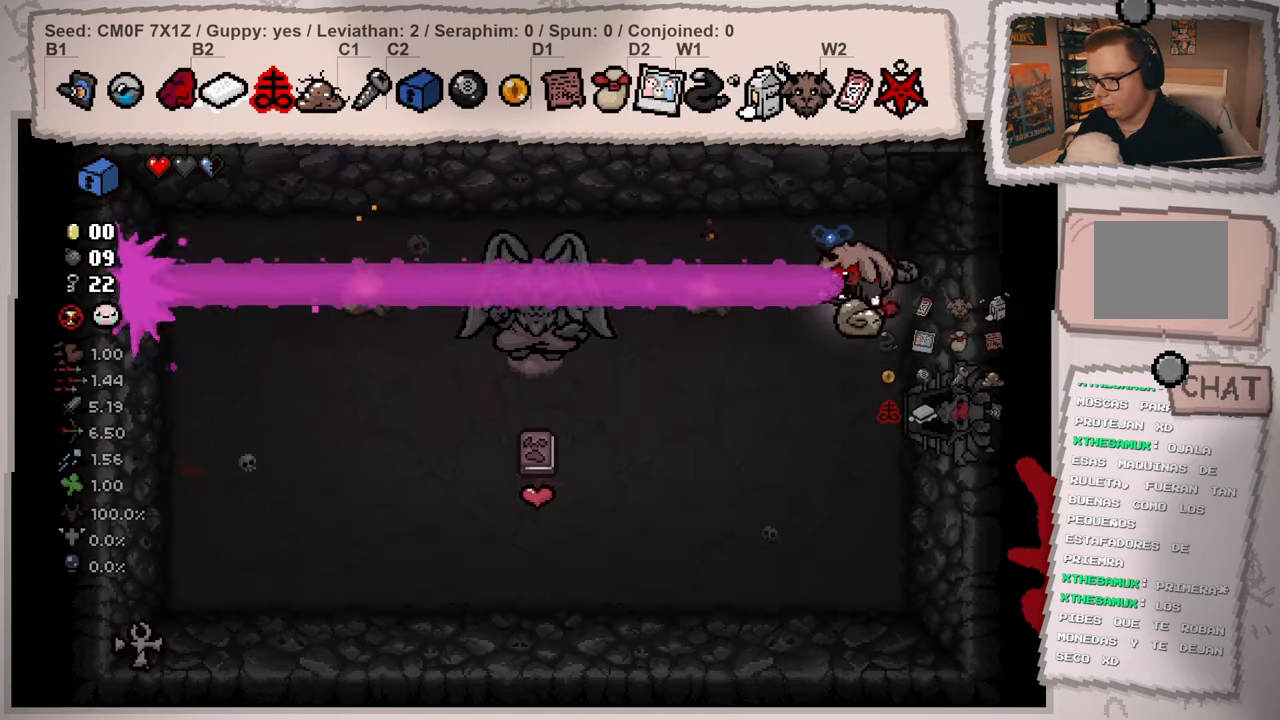
{"buttons": [], "left_stick": "right", "right_stick": "center", "events": [[66, "left_stick", "down-right"], [317, "left_stick", "right"]]}
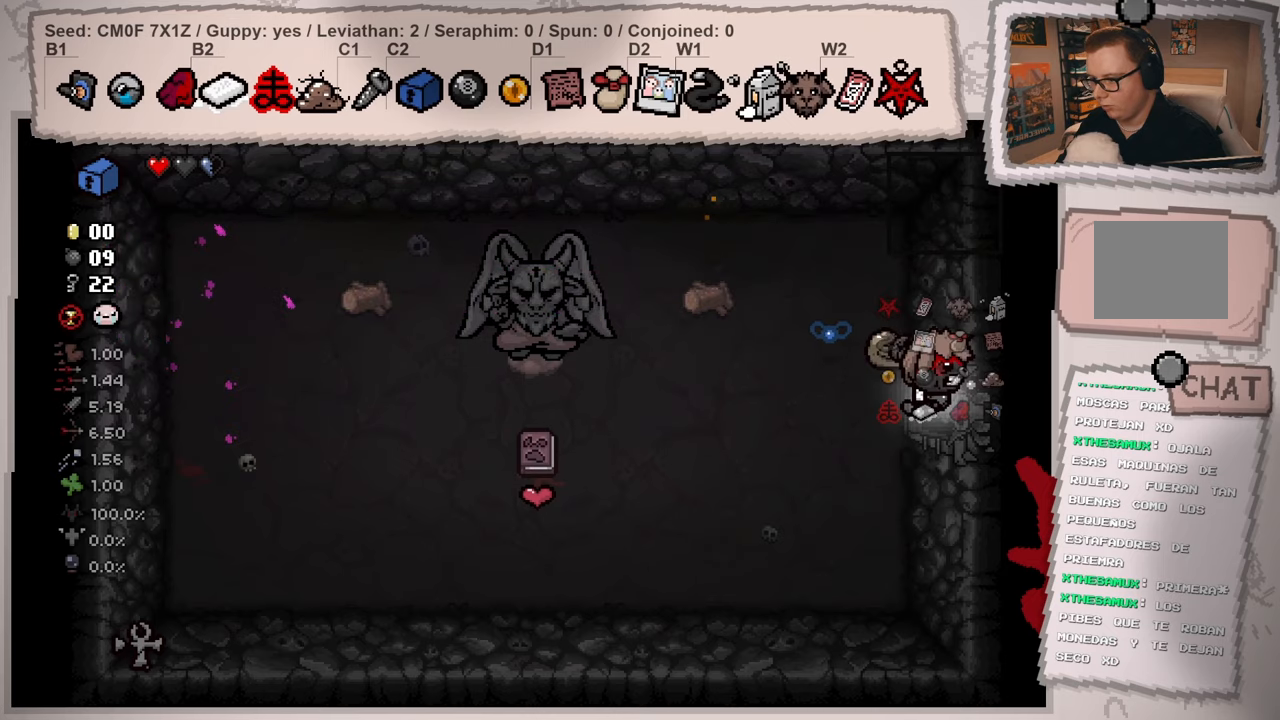
{"buttons": [], "left_stick": "down-right", "right_stick": "center", "events": [[451, "left_stick", "down-right"]]}
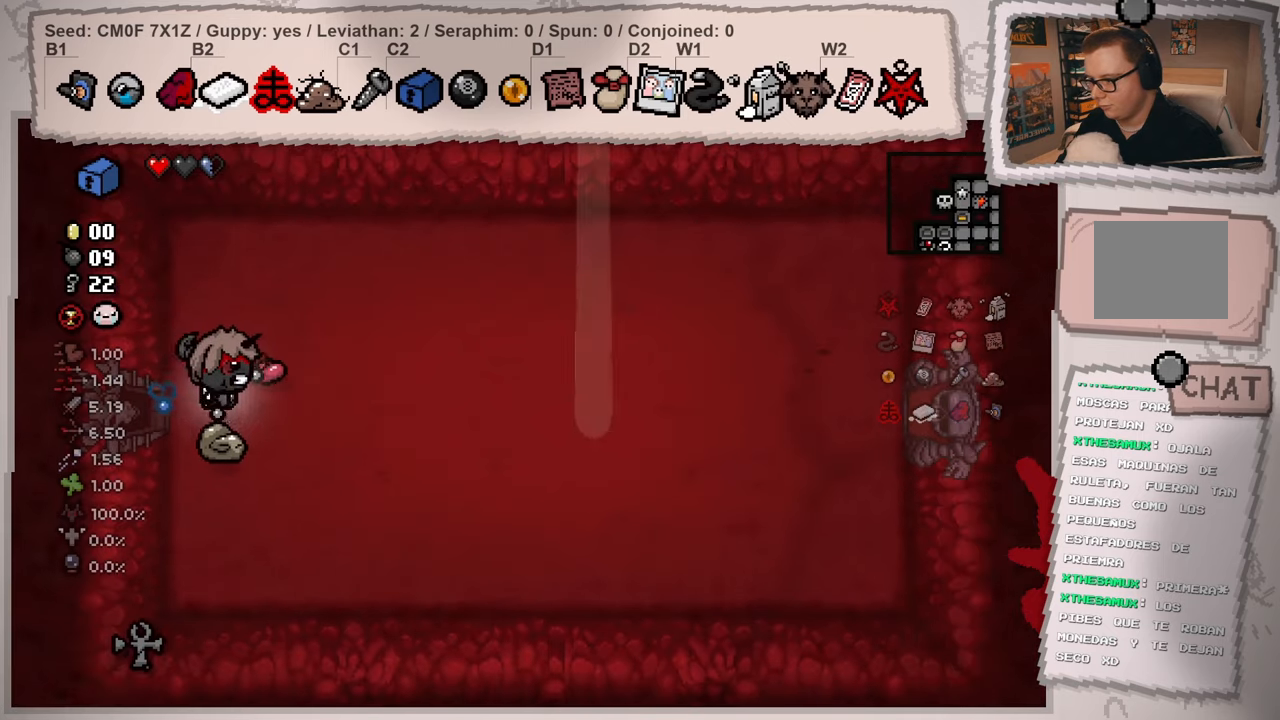
{"buttons": [], "left_stick": "right", "right_stick": "center", "events": [[417, "left_stick", "right"]]}
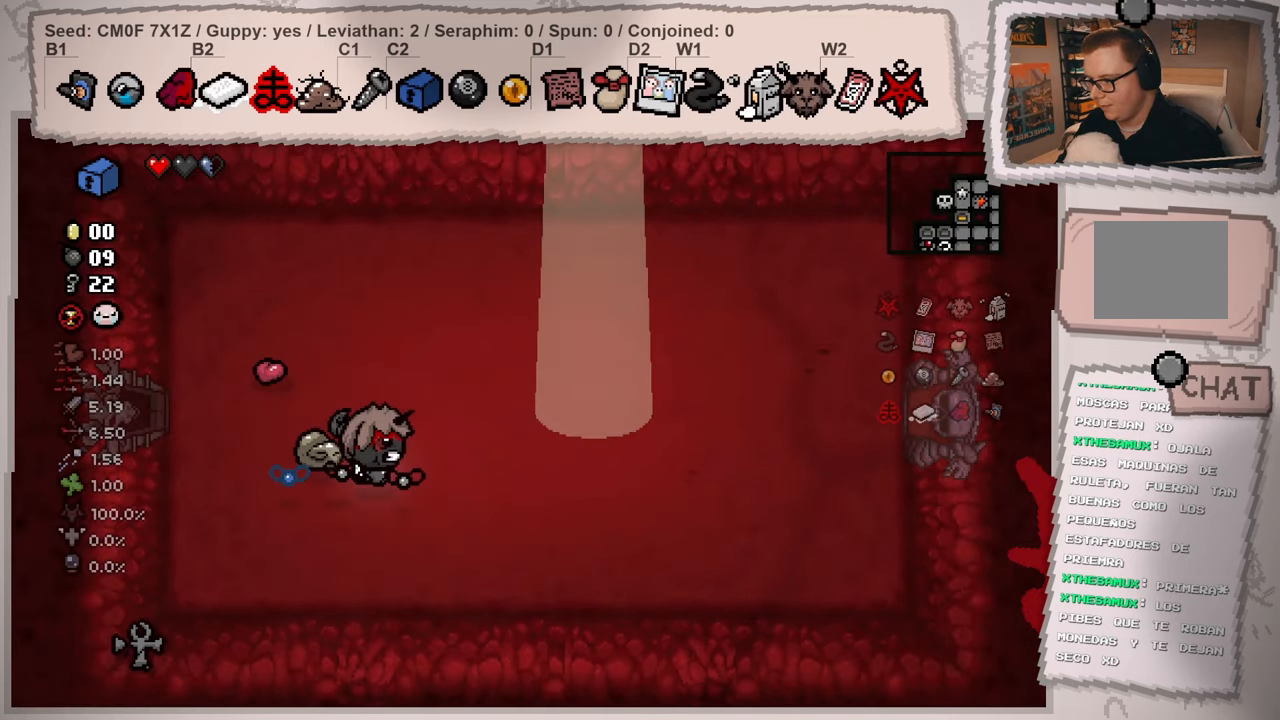
{"buttons": [], "left_stick": "up-right", "right_stick": "center", "events": [[350, "left_stick", "up-right"]]}
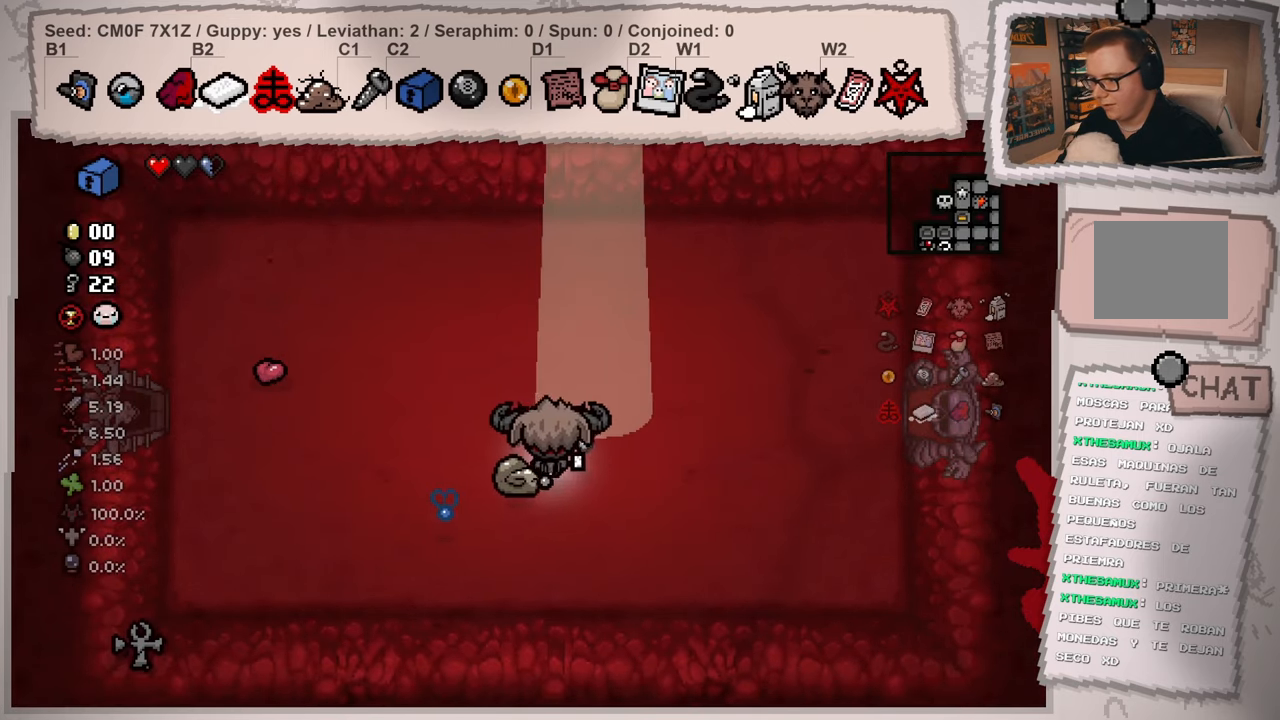
{"buttons": [], "left_stick": "center", "right_stick": "center", "events": [[83, "left_stick", "up"], [384, "left_stick", "center"]]}